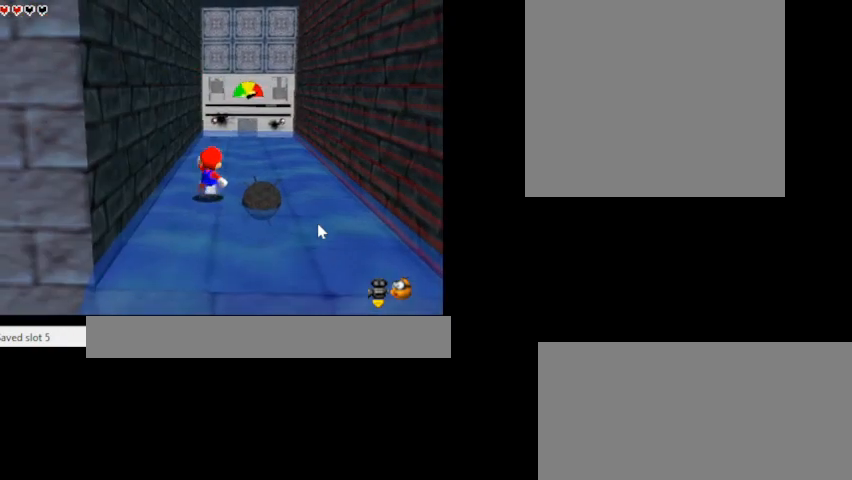
Gameplay with keyboard; each line is a JSON object with the keys held at the frame after it. "events" lists presses ("down") and releases ("up") of ".", "/", "0", "1", "2", "3", "4", "5", "6", "7", "8", "9", "a", "alt_l", "alt_r", "b", "backslash", "backspace", "c", "caps_lock", "comma", "ctrl_l", "ctrl_r", "d", "e", "equals", "escape", "f", "f1", "f10", "f11", "f12", "f2", "f3", "f4", "f5", "f6", "f7", "f8", "f9", "g", "h", "i", "j", "k", "l", "lbracket", "m", "minus", "n", "o", "p", "q", "quote", "r", "rbracket", "return", "s", "semicolon", "shift_l", "shift_r", "space", "super_l", "super_r", "t", "tab", "tilde", "u", "v", "w", "x", "y" and "z" between this image and that frame as [ms after this image, input, new state], when the widget could be followed in between. No other keys are recorded. Mouse input is not recorded.
{"keys": ["s"], "events": [[100, "c", "up"], [267, "s", "up"], [400, "s", "down"]]}
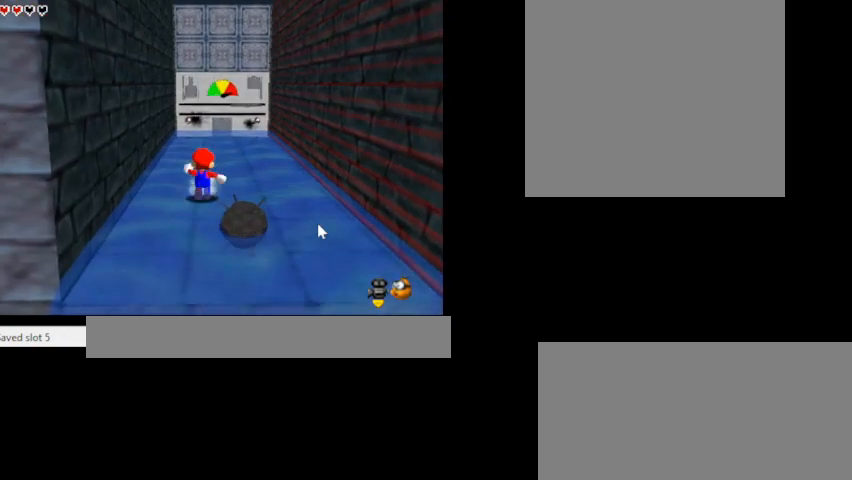
{"keys": ["s"], "events": [[67, "s", "up"], [433, "s", "down"]]}
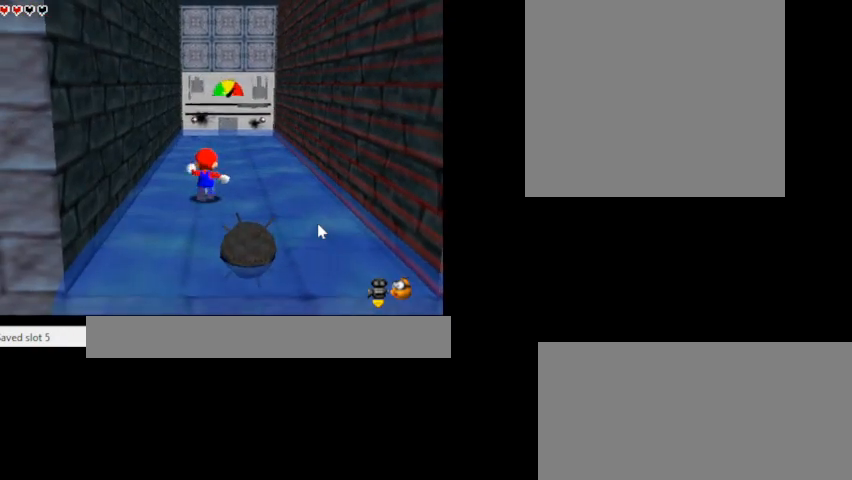
{"keys": [], "events": [[67, "s", "up"]]}
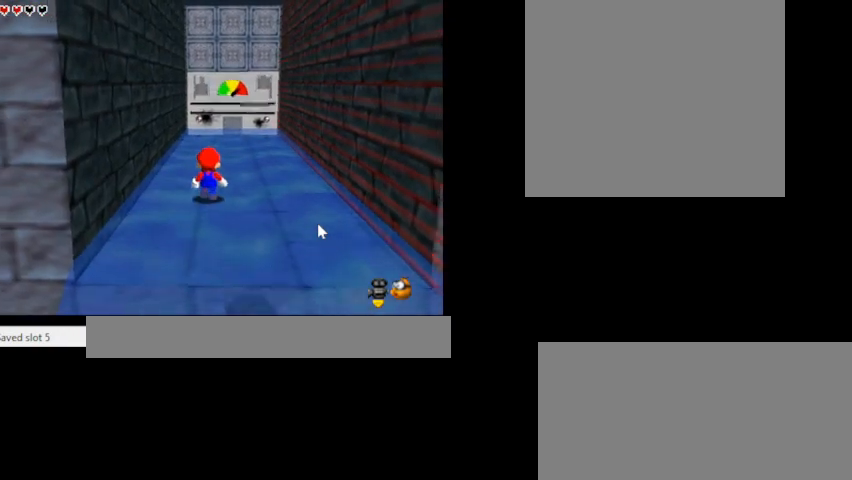
{"keys": ["c", "s"], "events": [[333, "c", "down"], [433, "s", "down"]]}
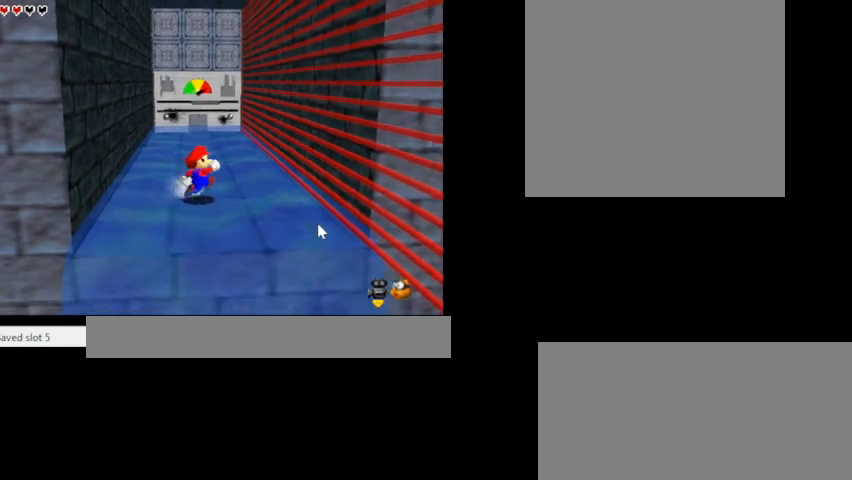
{"keys": [], "events": [[33, "c", "up"], [300, "s", "up"], [433, "c", "down"], [467, "c", "up"]]}
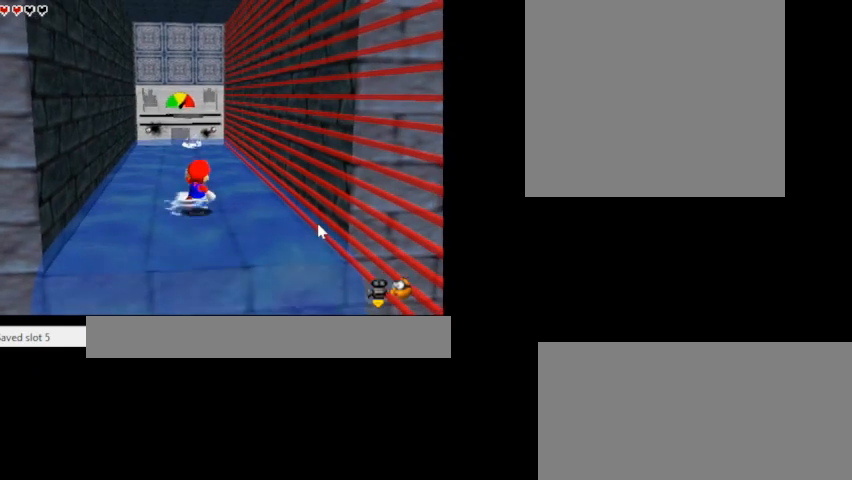
{"keys": ["z"], "events": [[267, "z", "down"]]}
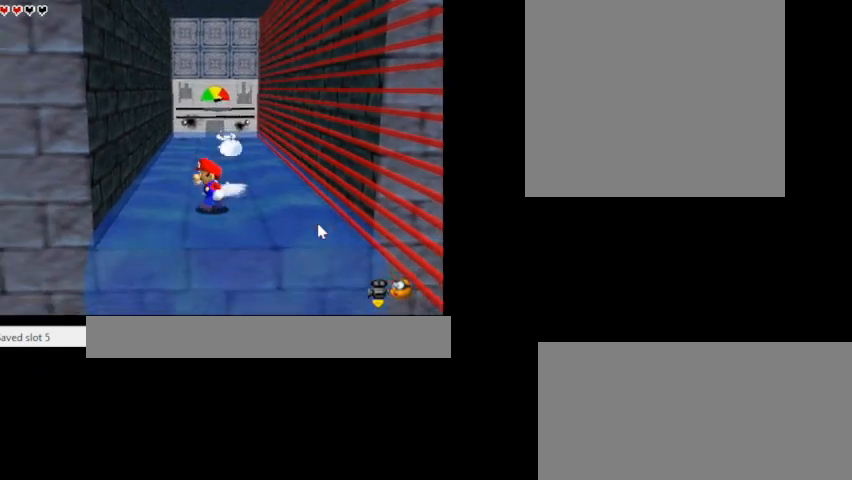
{"keys": ["s"], "events": [[133, "s", "down"], [200, "z", "up"], [333, "c", "down"], [500, "c", "up"]]}
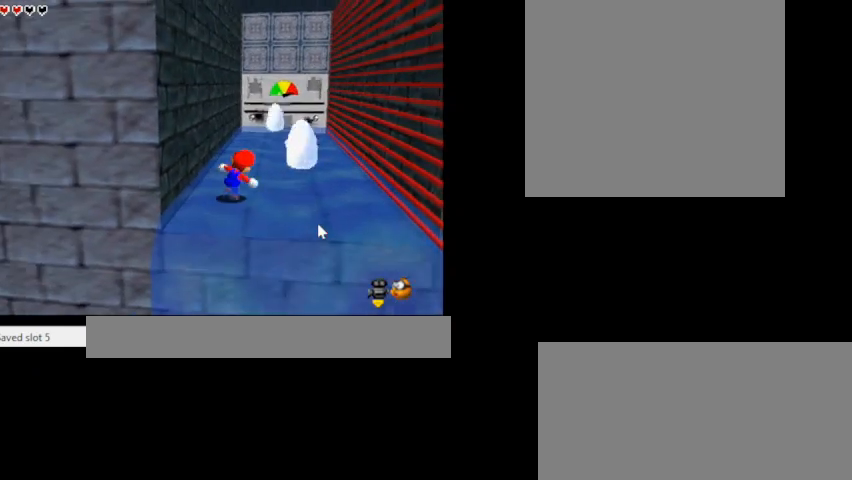
{"keys": [], "events": [[167, "s", "up"]]}
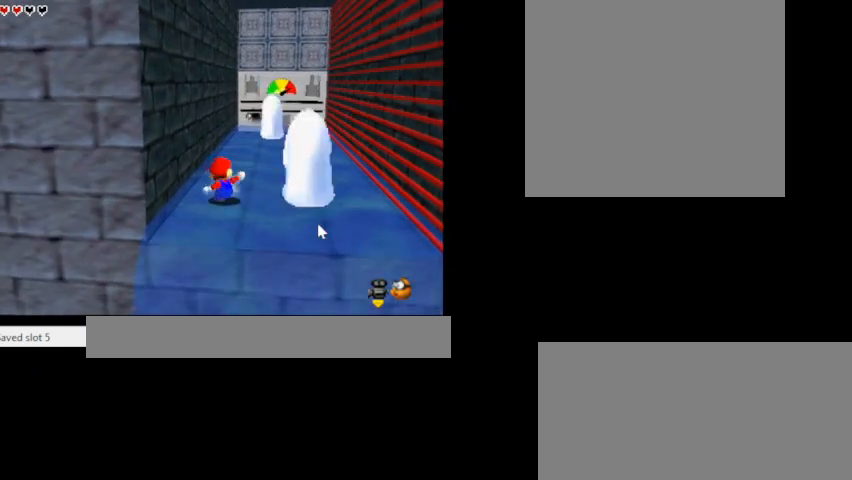
{"keys": [], "events": [[133, "s", "down"], [333, "s", "up"], [400, "s", "down"], [467, "s", "up"]]}
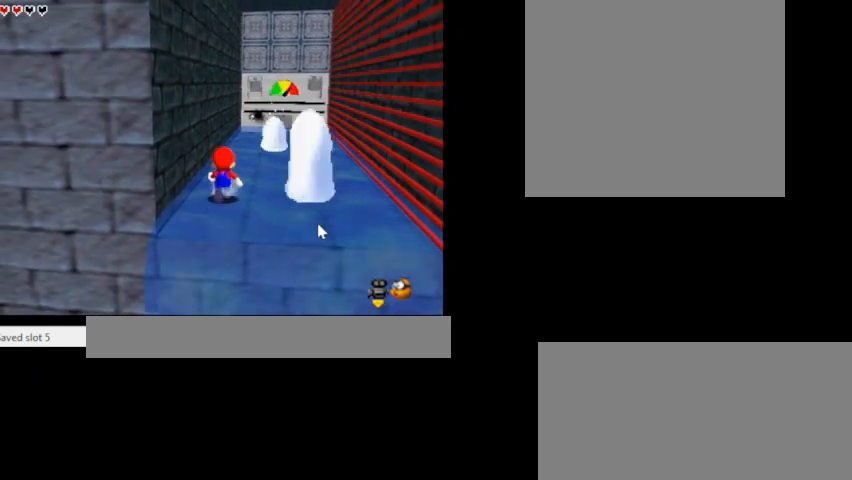
{"keys": ["s"], "events": [[100, "s", "down"], [233, "s", "up"], [367, "s", "down"]]}
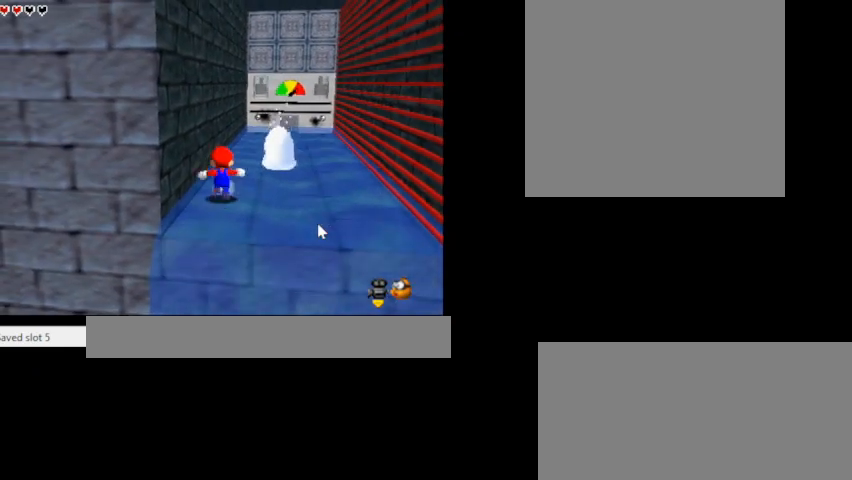
{"keys": ["s"], "events": [[167, "c", "down"], [233, "c", "up"], [267, "s", "up"], [467, "s", "down"]]}
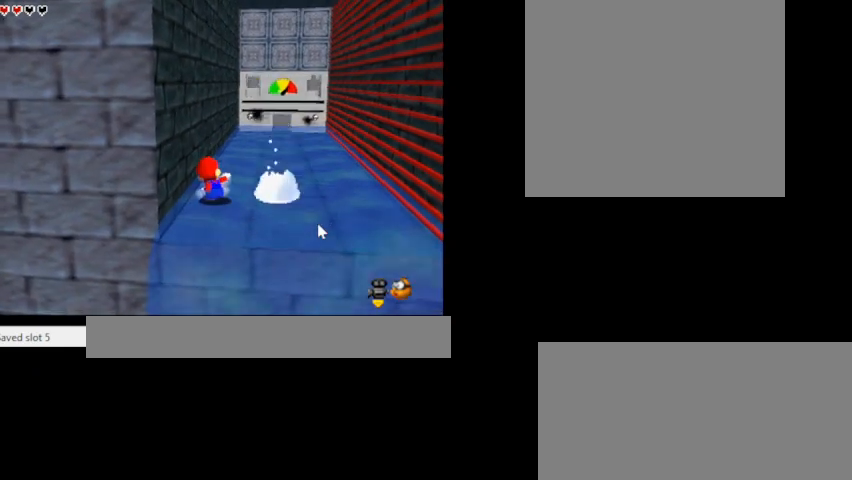
{"keys": ["c"], "events": [[133, "c", "down"], [267, "s", "up"]]}
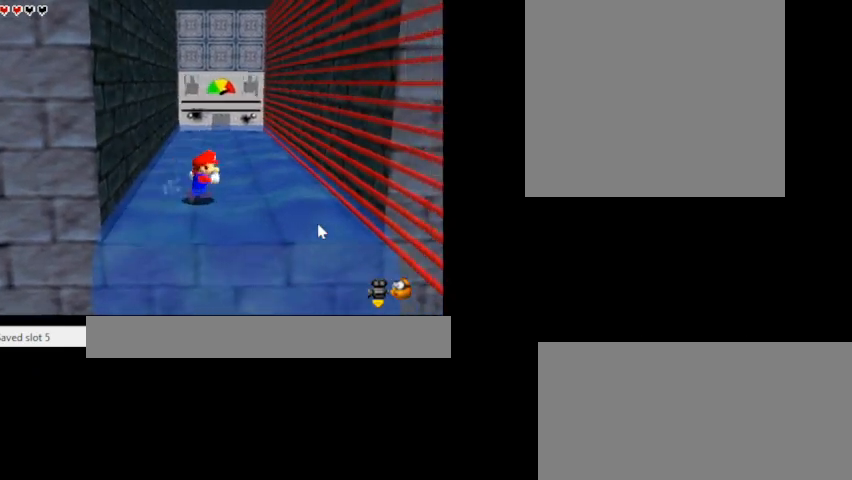
{"keys": ["s"], "events": [[100, "s", "down"], [167, "c", "up"], [300, "z", "down"], [467, "z", "up"]]}
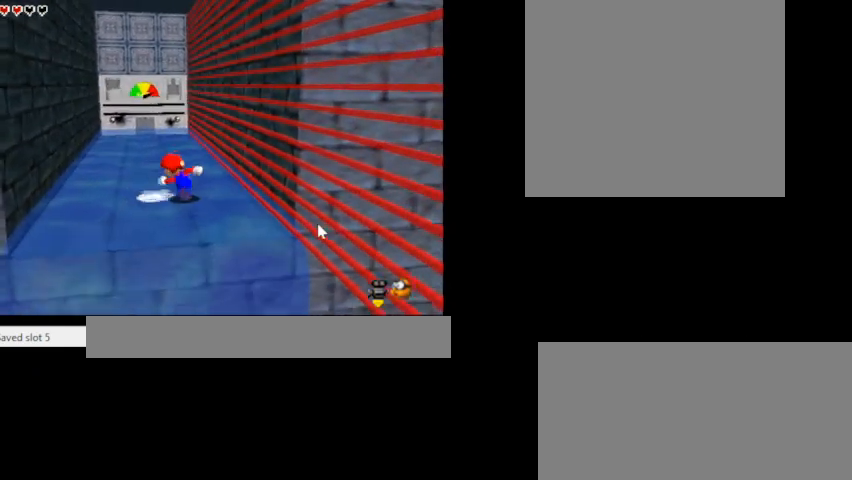
{"keys": [], "events": [[167, "z", "down"], [367, "z", "up"], [400, "s", "up"]]}
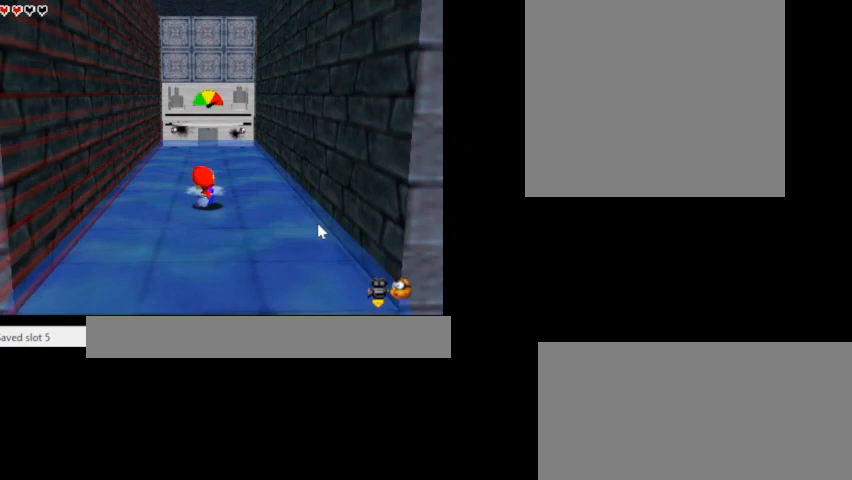
{"keys": [], "events": [[33, "s", "down"], [200, "c", "down"], [233, "s", "up"], [300, "c", "up"]]}
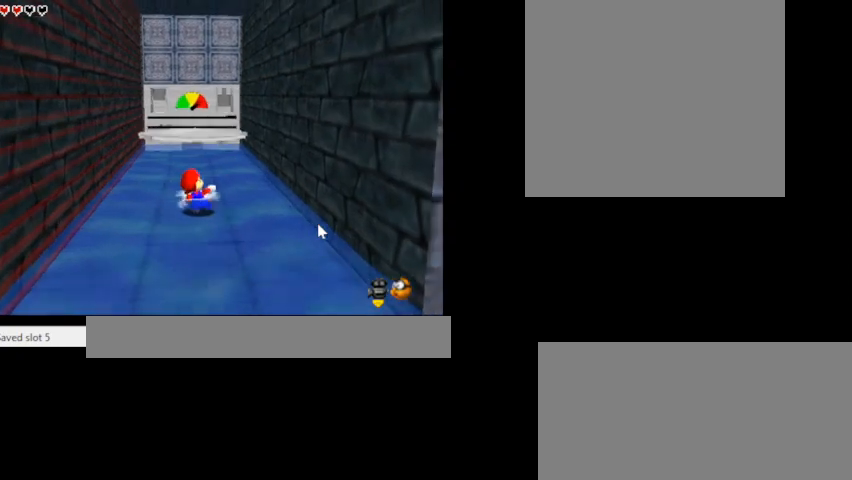
{"keys": ["s", "space"], "events": [[300, "s", "down"], [300, "space", "down"]]}
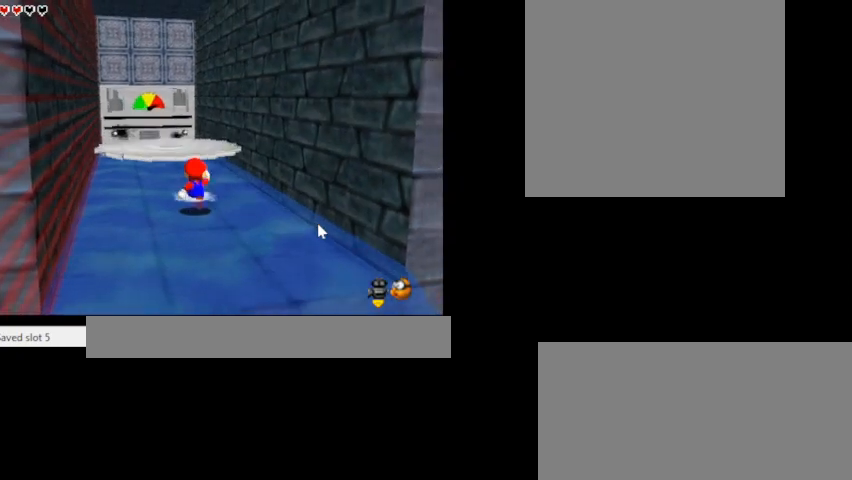
{"keys": ["s", "space"], "events": []}
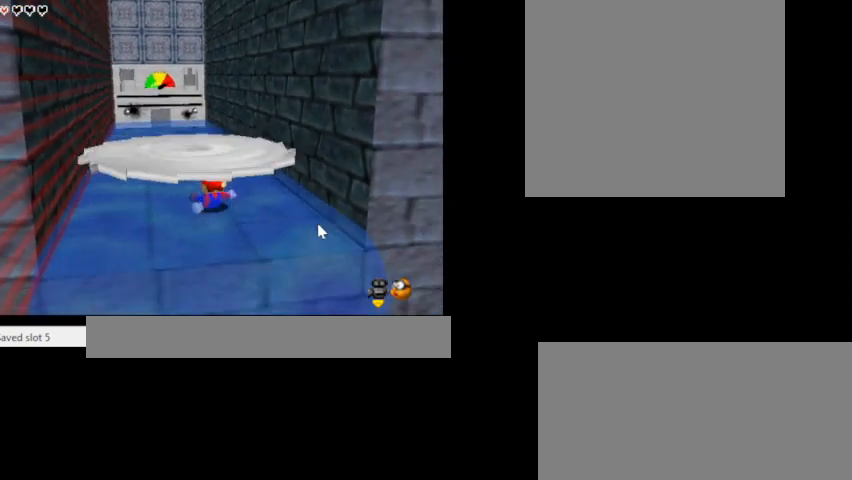
{"keys": ["s"], "events": [[33, "space", "up"], [167, "s", "up"], [400, "s", "down"]]}
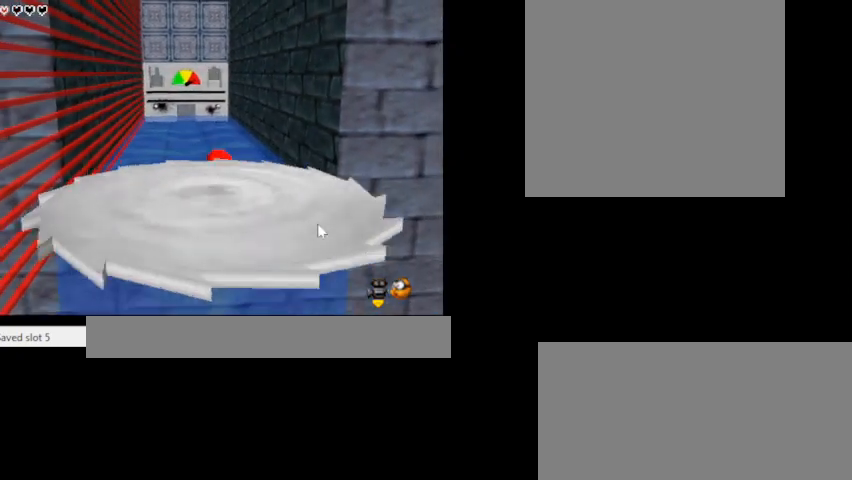
{"keys": ["s"], "events": []}